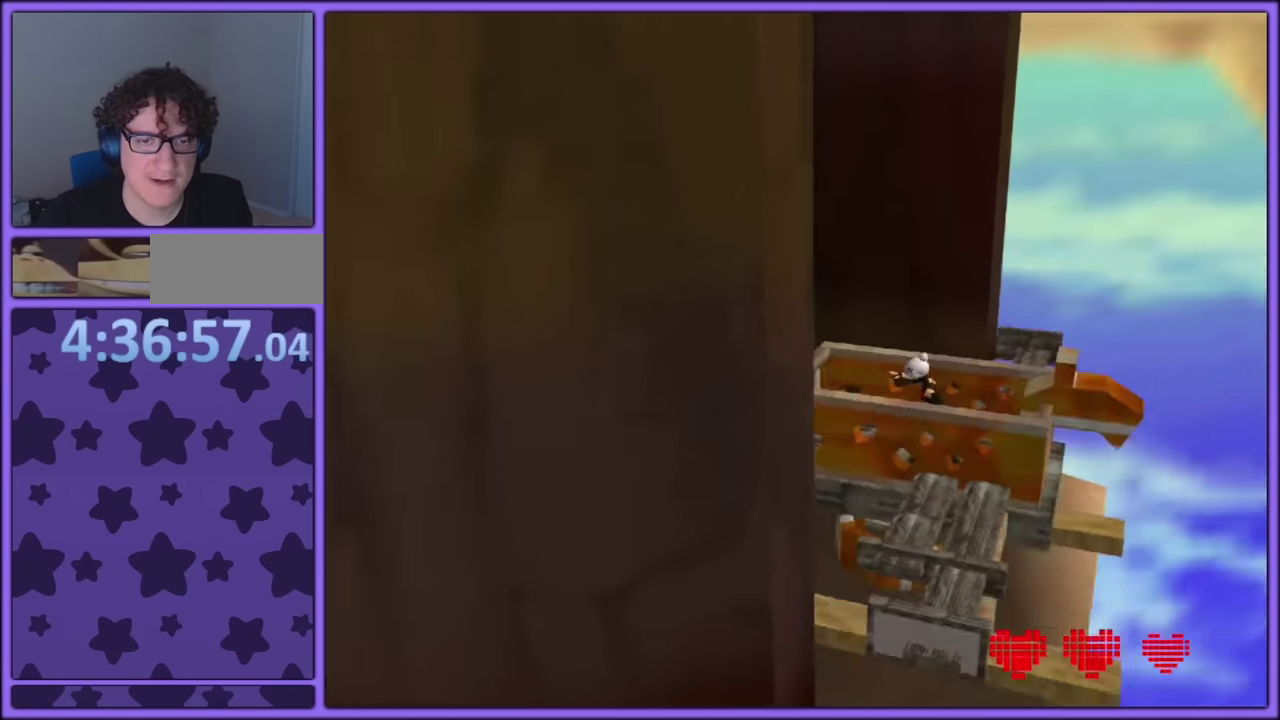
Gameplay with a controller (PlayStation layout); each line is a JSON object with the inputs held at the frame after it. "events" lists button and stick changes between this image and that frame as [ms after this image, input, new state], when the widget could be followed in between. Not read: L3 R3.
{"buttons": ["CIRCLE"], "left_stick": "center", "events": [[17, "SQUARE", "up"], [100, "SQUARE", "down"], [200, "SQUARE", "up"], [317, "left_stick", "up-left"], [334, "CIRCLE", "down"], [434, "CIRCLE", "up"], [484, "left_stick", "center"], [500, "CIRCLE", "down"]]}
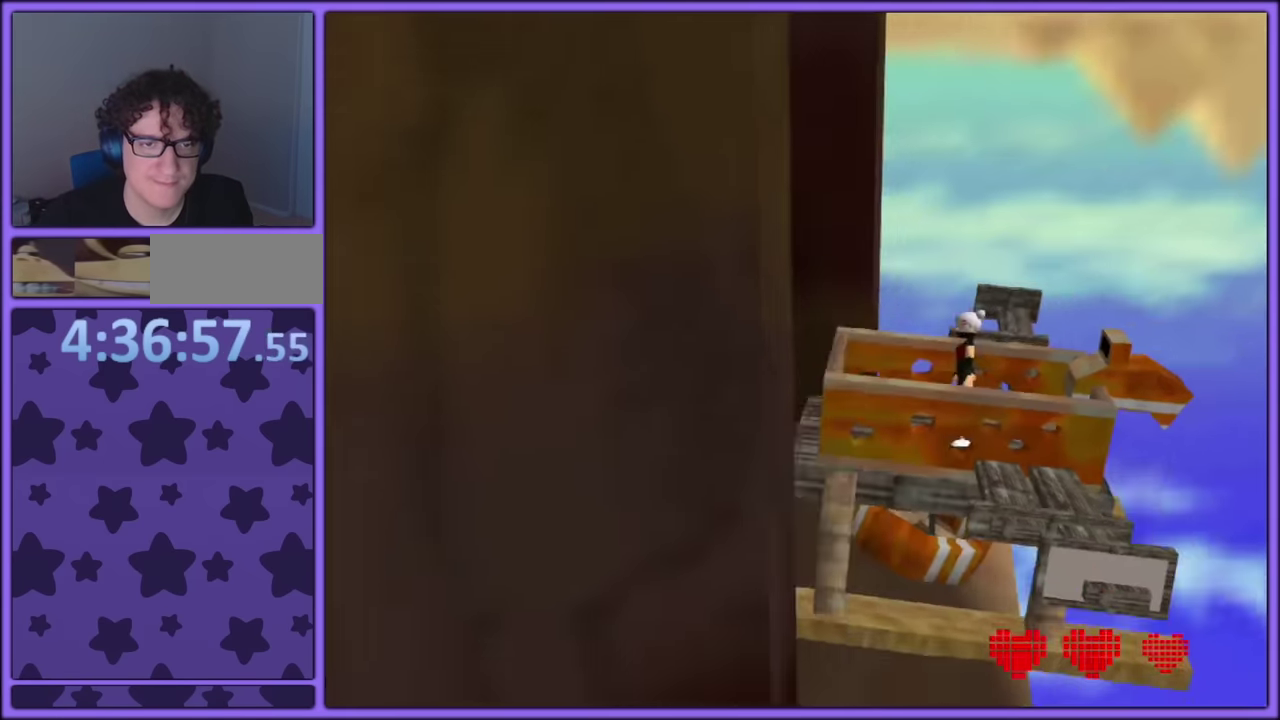
{"buttons": ["CIRCLE"], "left_stick": "center"}
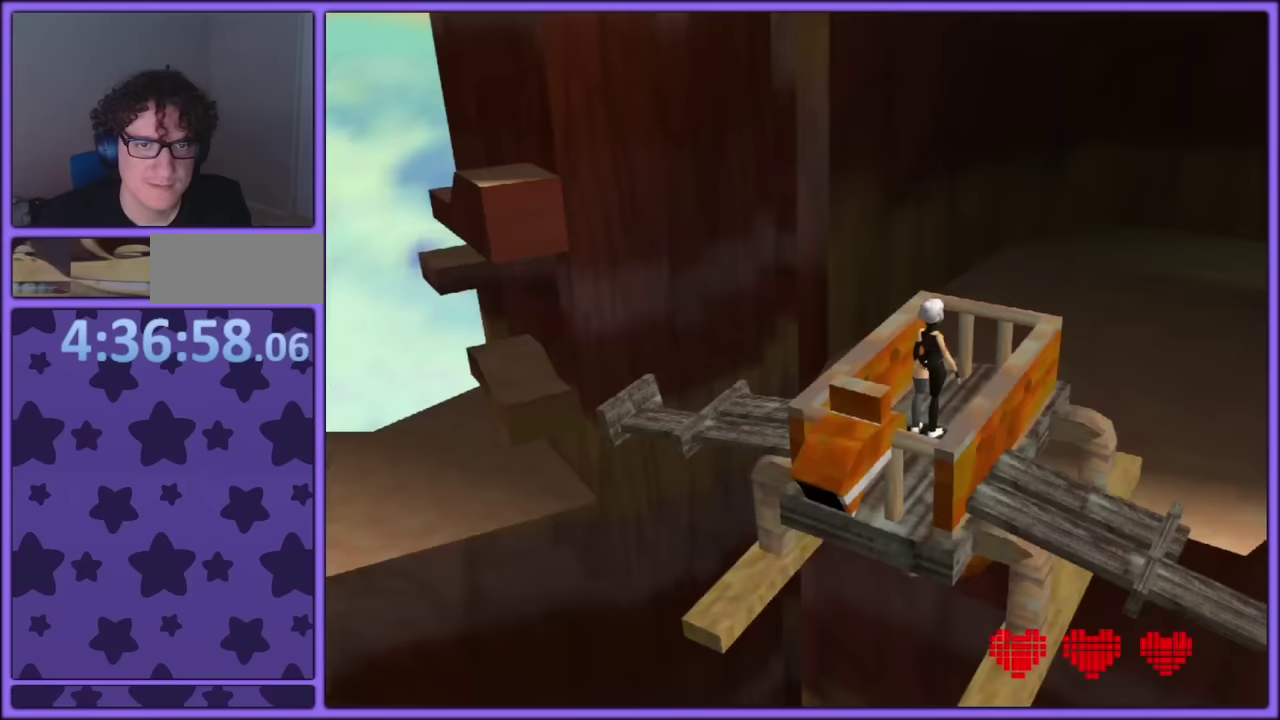
{"buttons": ["CIRCLE"], "left_stick": "center"}
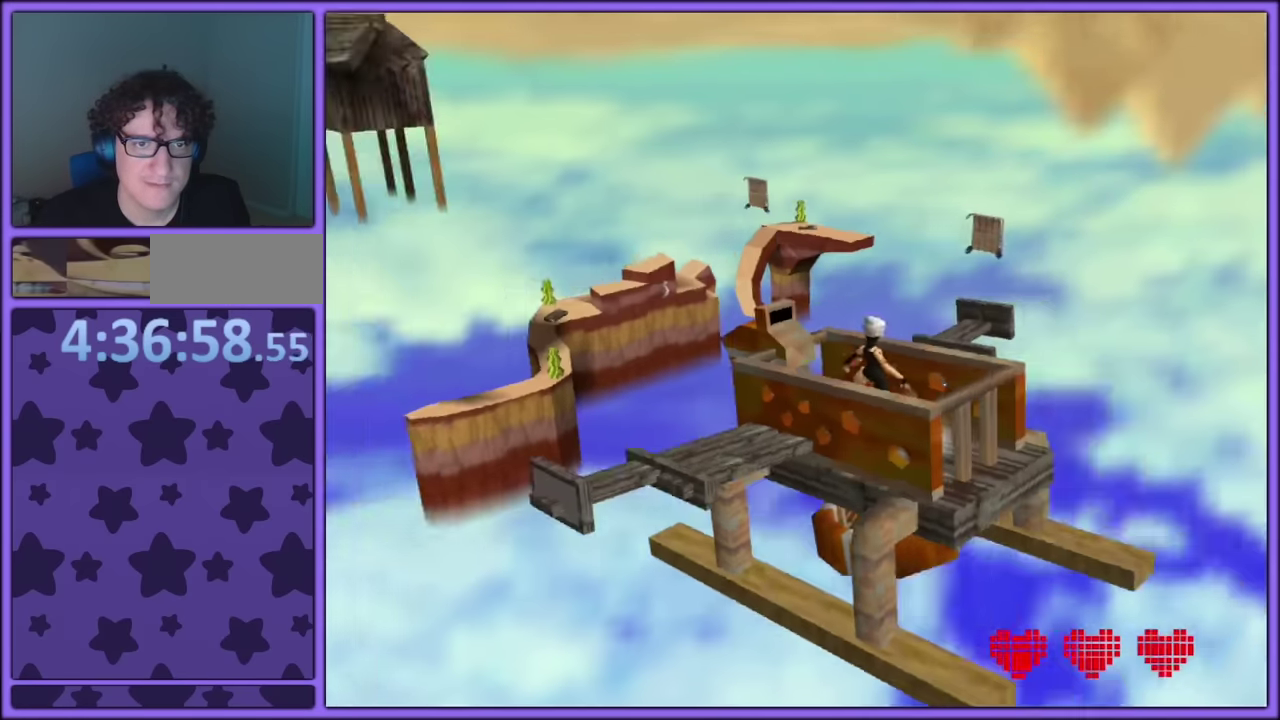
{"buttons": ["CIRCLE", "TRIANGLE"], "left_stick": "center", "events": [[83, "CIRCLE", "up"], [317, "CIRCLE", "down"], [317, "TRIANGLE", "down"], [383, "CIRCLE", "up"], [417, "TRIANGLE", "up"], [500, "CIRCLE", "down"], [500, "TRIANGLE", "down"]]}
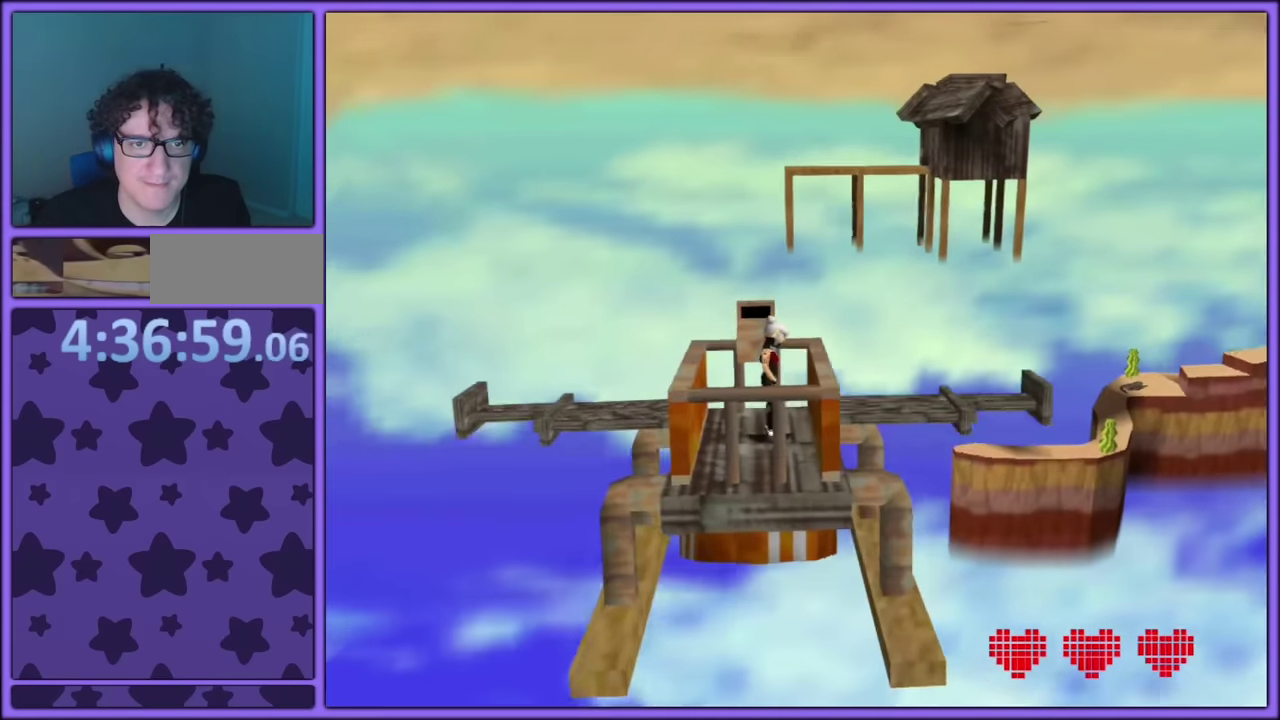
{"buttons": [], "left_stick": "center"}
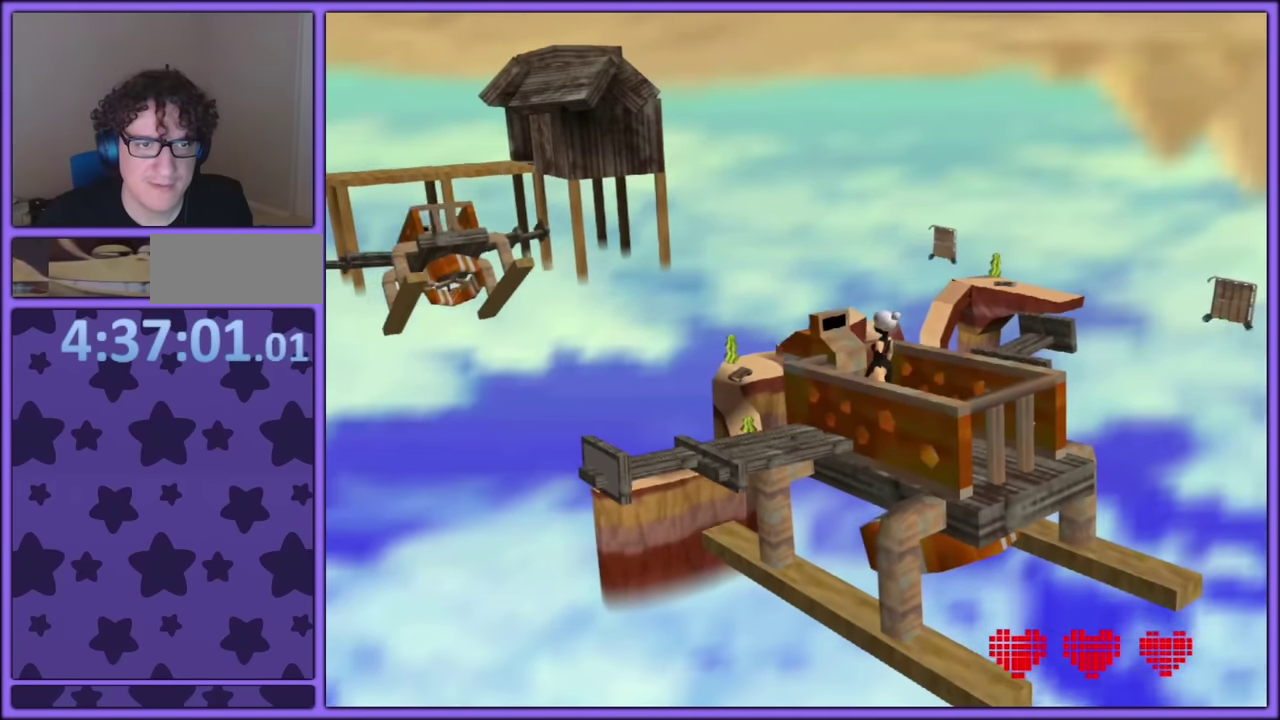
{"buttons": [], "left_stick": "up-left"}
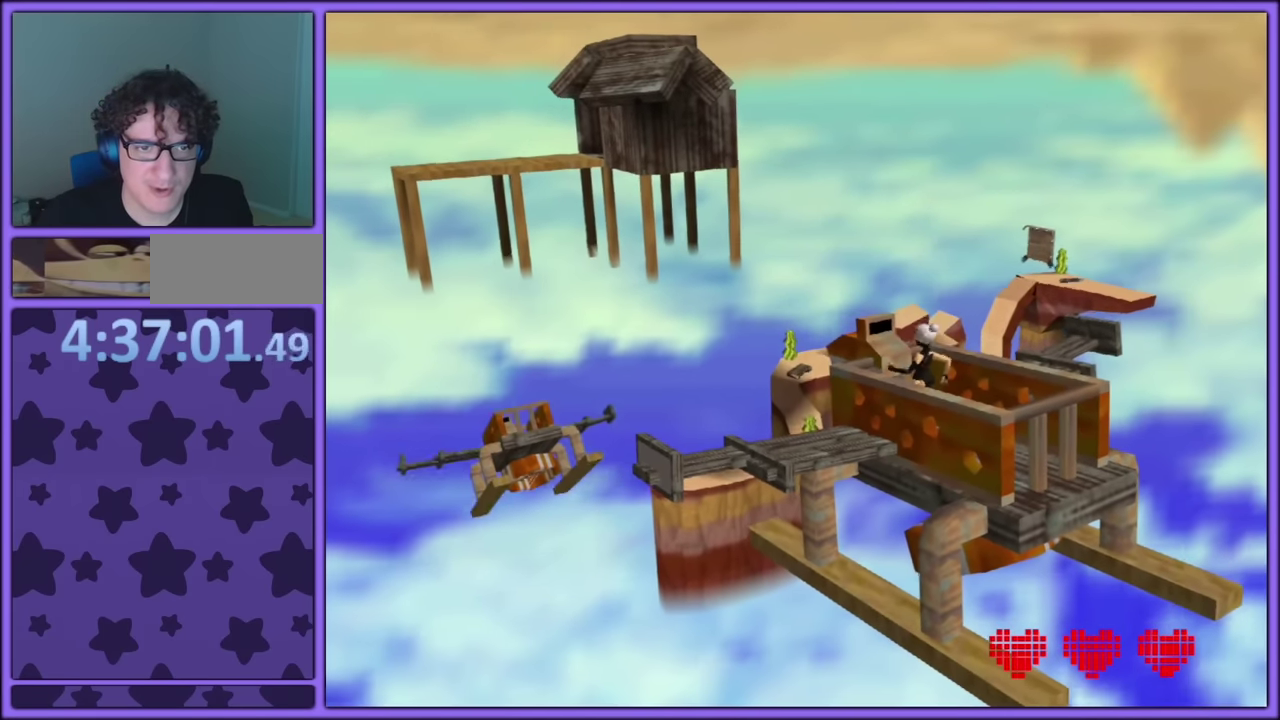
{"buttons": [], "left_stick": "up", "events": [[33, "TRIANGLE", "down"], [67, "left_stick", "center"], [133, "TRIANGLE", "up"], [183, "TRIANGLE", "down"], [283, "TRIANGLE", "up"], [350, "TRIANGLE", "down"], [450, "TRIANGLE", "up"], [500, "left_stick", "up"]]}